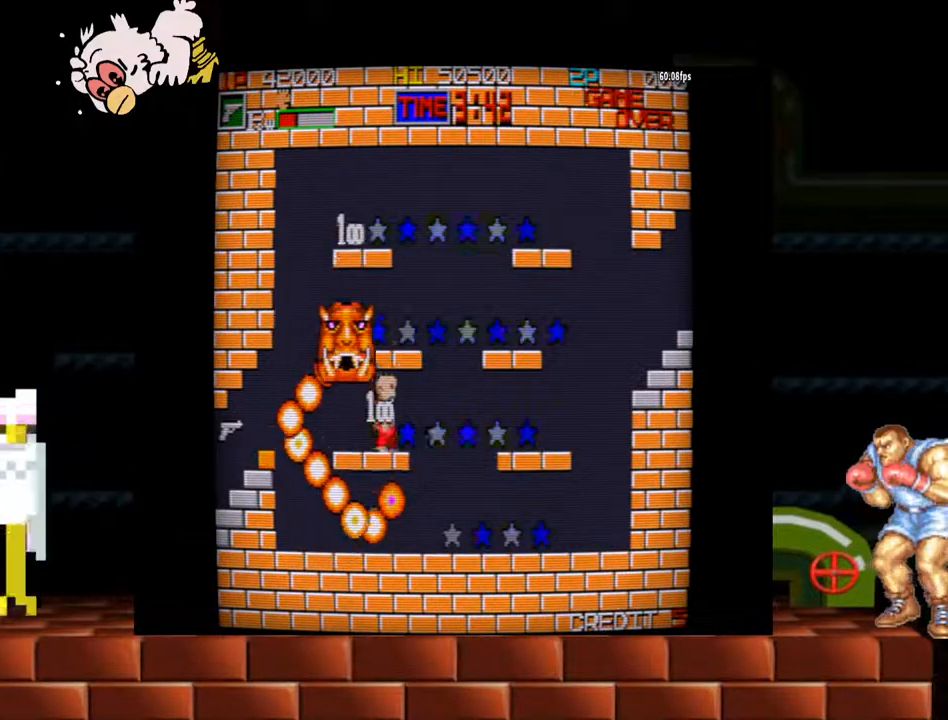
Gameplay with a controller (arcade stick); each line is a JSON object with the inputs held at the frame after it. "events" lists button and stick changes between this image and that frame as [ms after this image, input, new state], when the widget could be followed in between. Not read: L3 R3.
{"buttons": [], "left_stick": "center", "events": [[467, "left_stick", "center"]]}
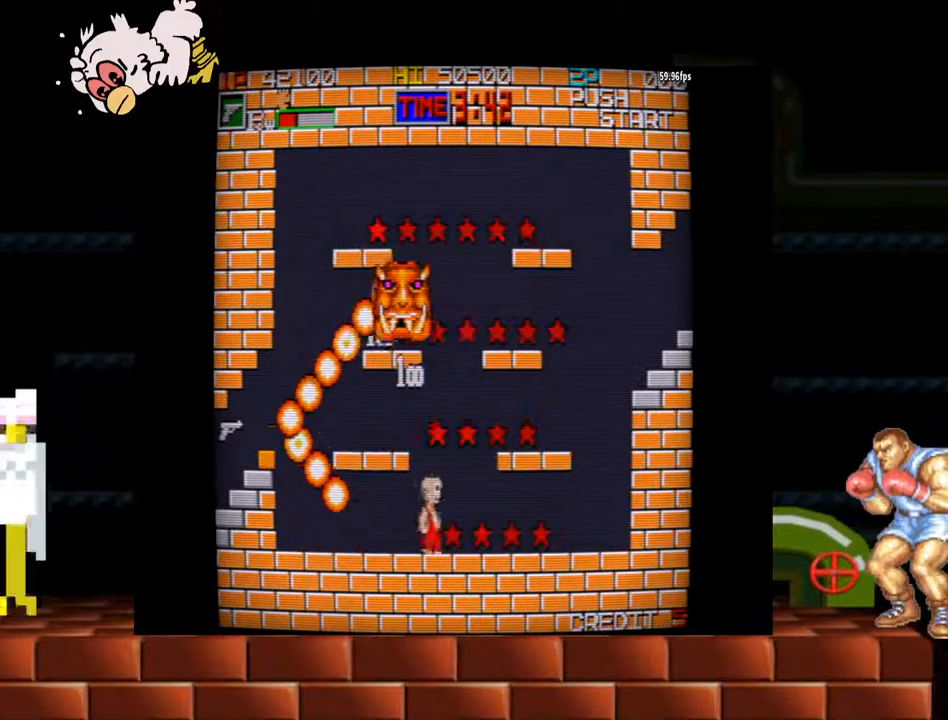
{"buttons": [], "left_stick": "left", "events": [[33, "left_stick", "left"]]}
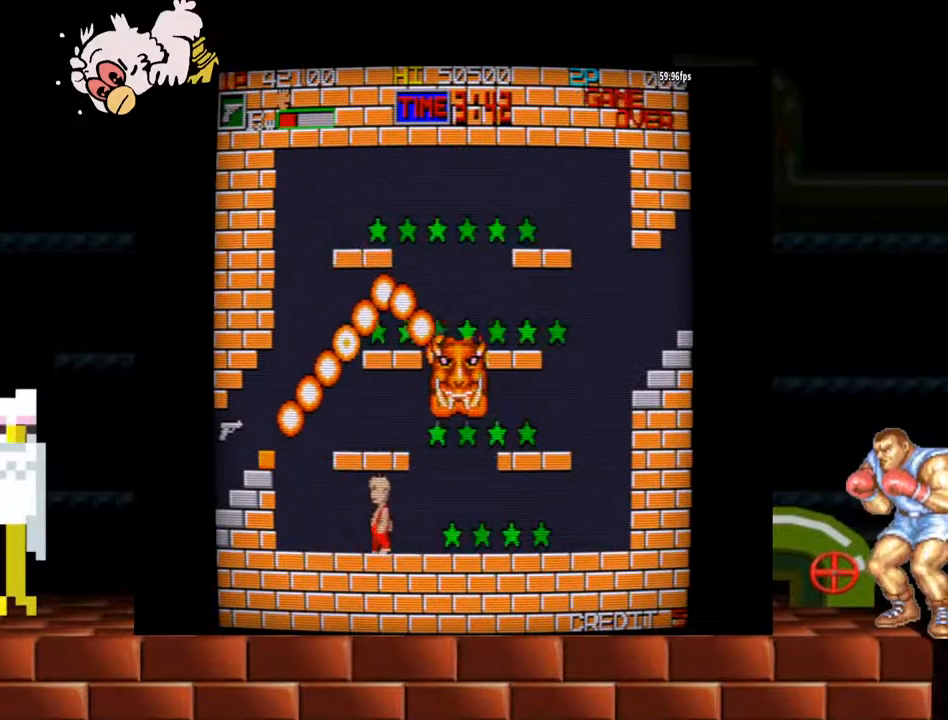
{"buttons": ["B"], "left_stick": "center", "events": [[400, "left_stick", "right"], [433, "B", "down"], [500, "left_stick", "center"]]}
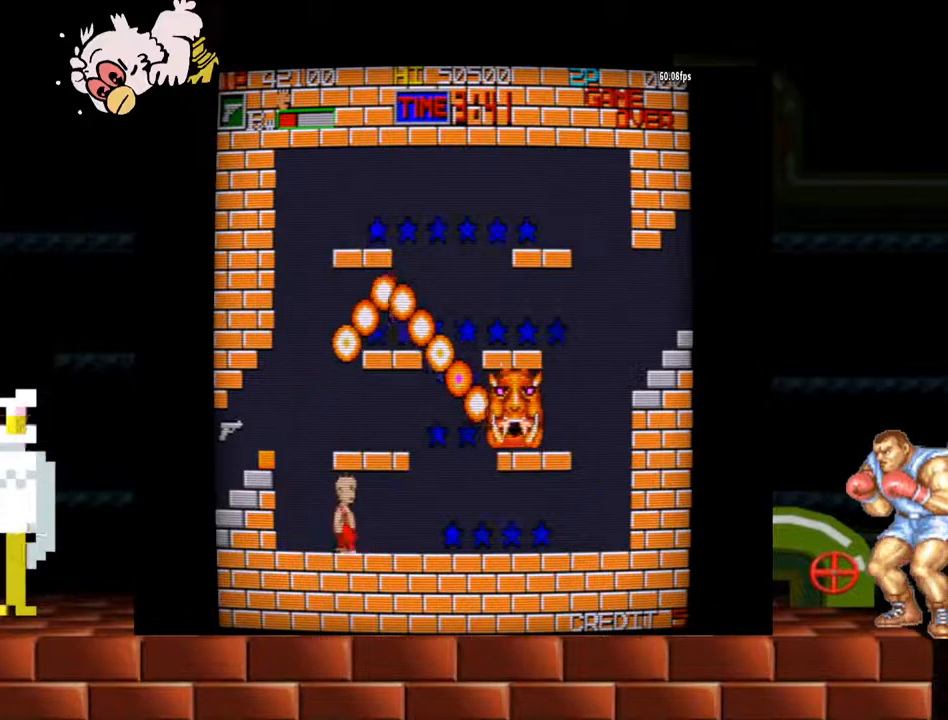
{"buttons": [], "left_stick": "center", "events": [[67, "B", "up"], [200, "B", "down"], [267, "B", "up"], [300, "B", "down"], [367, "B", "up"], [400, "B", "down"], [433, "B", "up"]]}
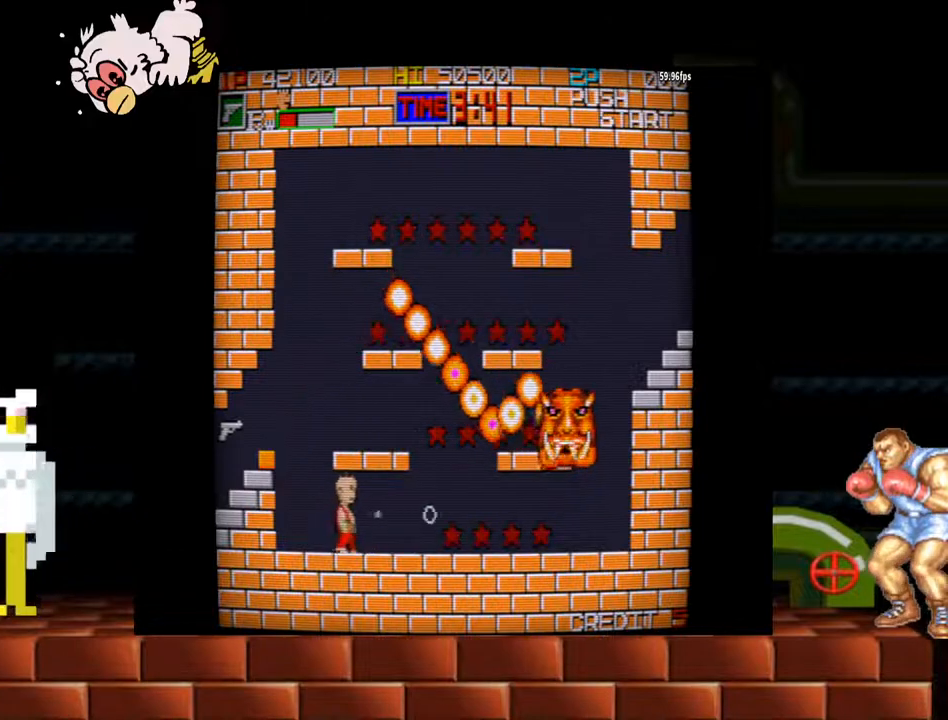
{"buttons": [], "left_stick": "right", "events": [[67, "B", "down"], [100, "B", "up"], [167, "B", "down"], [200, "B", "up"], [233, "B", "down"], [267, "B", "up"], [367, "B", "down"], [400, "B", "up"], [400, "left_stick", "right"], [433, "B", "down"], [467, "B", "up"]]}
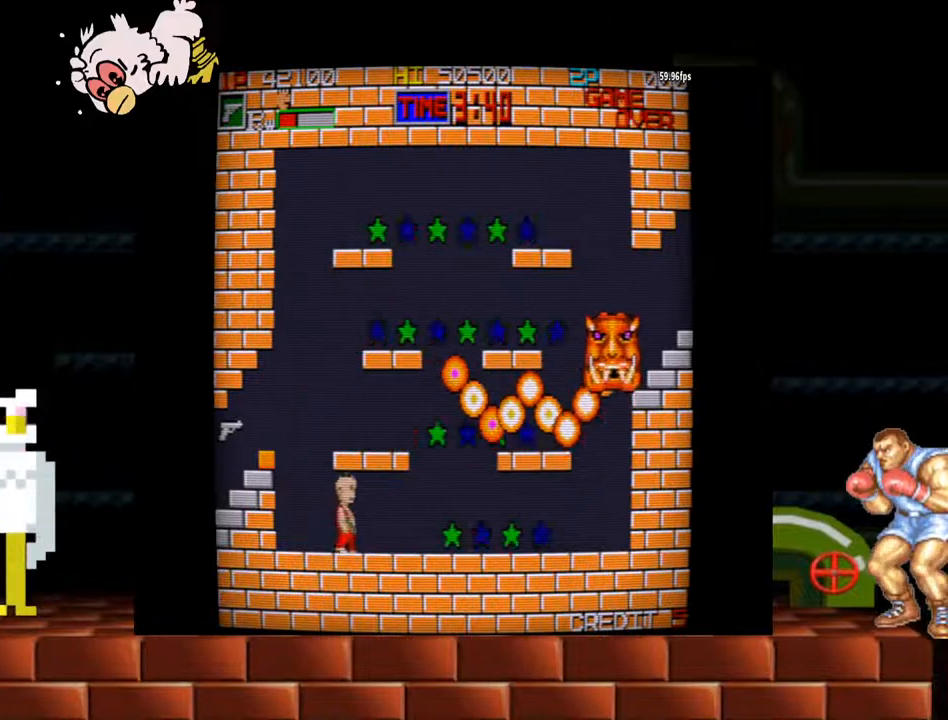
{"buttons": ["B"], "left_stick": "center", "events": [[33, "B", "down"], [67, "B", "up"], [67, "left_stick", "center"], [133, "B", "down"], [167, "B", "up"], [233, "B", "down"], [267, "B", "up"], [300, "B", "down"], [367, "B", "up"], [400, "B", "down"], [433, "B", "up"], [500, "B", "down"]]}
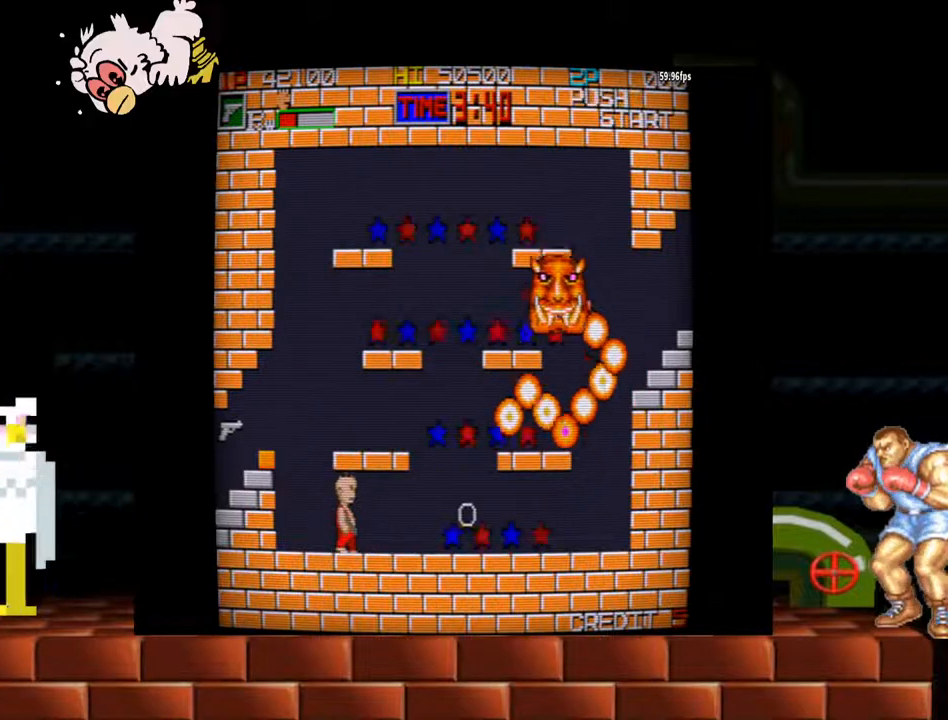
{"buttons": [], "left_stick": "center", "events": [[67, "B", "up"], [167, "left_stick", "right"], [367, "B", "down"], [367, "left_stick", "center"], [400, "B", "up"], [467, "B", "down"], [500, "B", "up"]]}
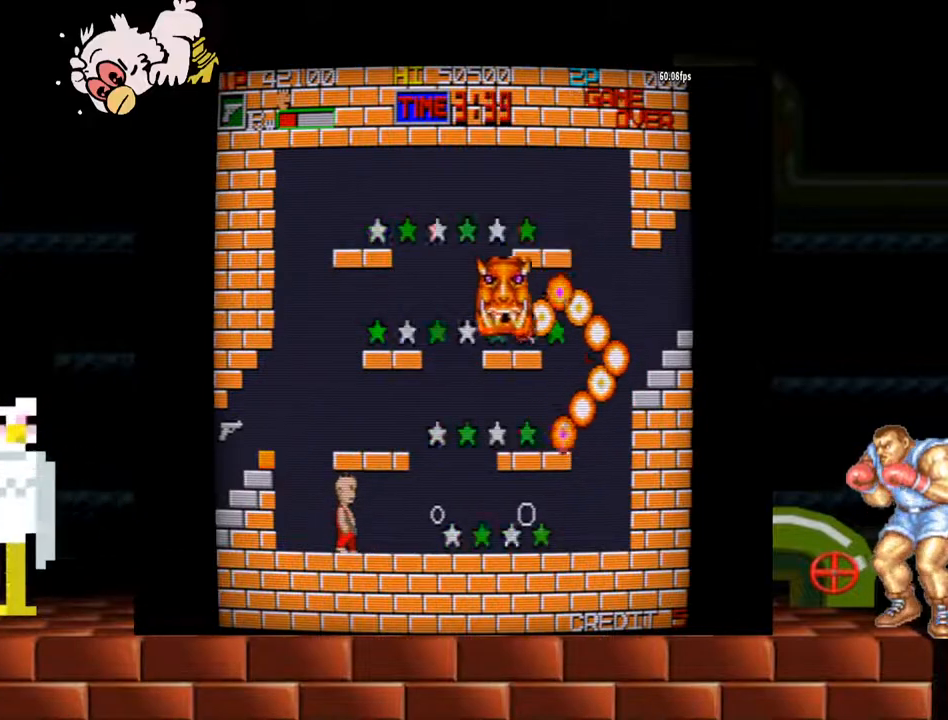
{"buttons": [], "left_stick": "right", "events": [[33, "B", "down"], [100, "B", "up"], [133, "B", "down"], [200, "B", "up"], [233, "B", "down"], [300, "B", "up"], [333, "B", "down"], [400, "B", "up"], [400, "left_stick", "right"]]}
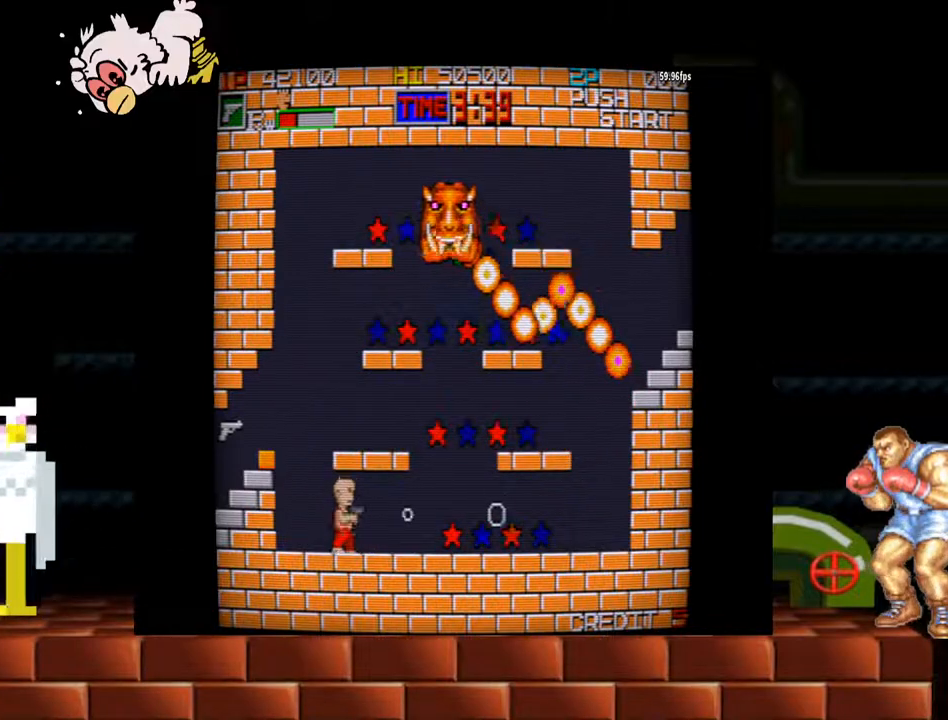
{"buttons": [], "left_stick": "right", "events": []}
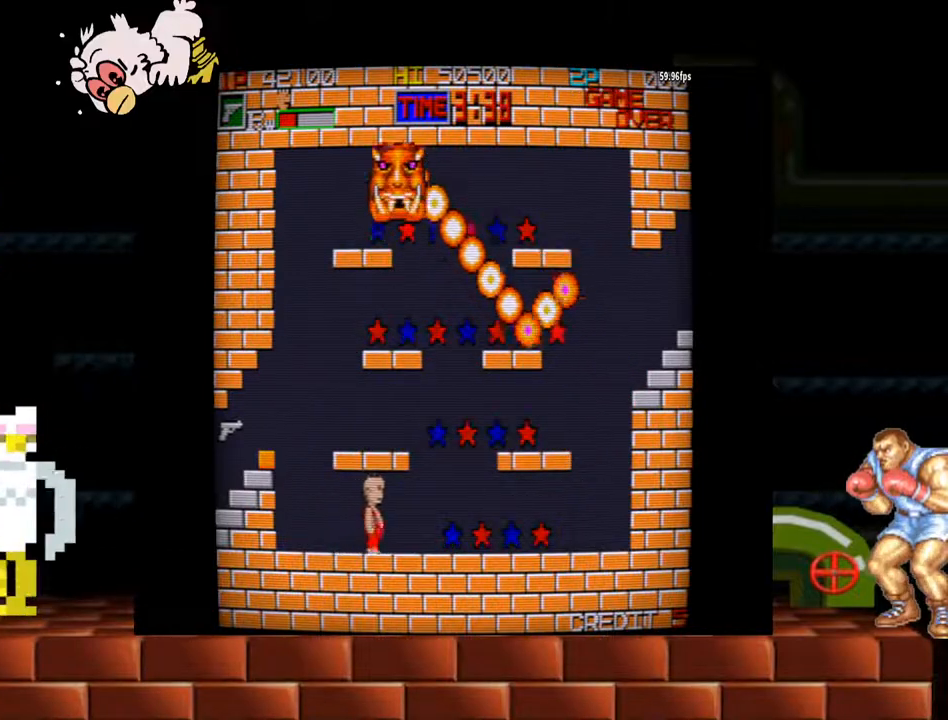
{"buttons": [], "left_stick": "right", "events": []}
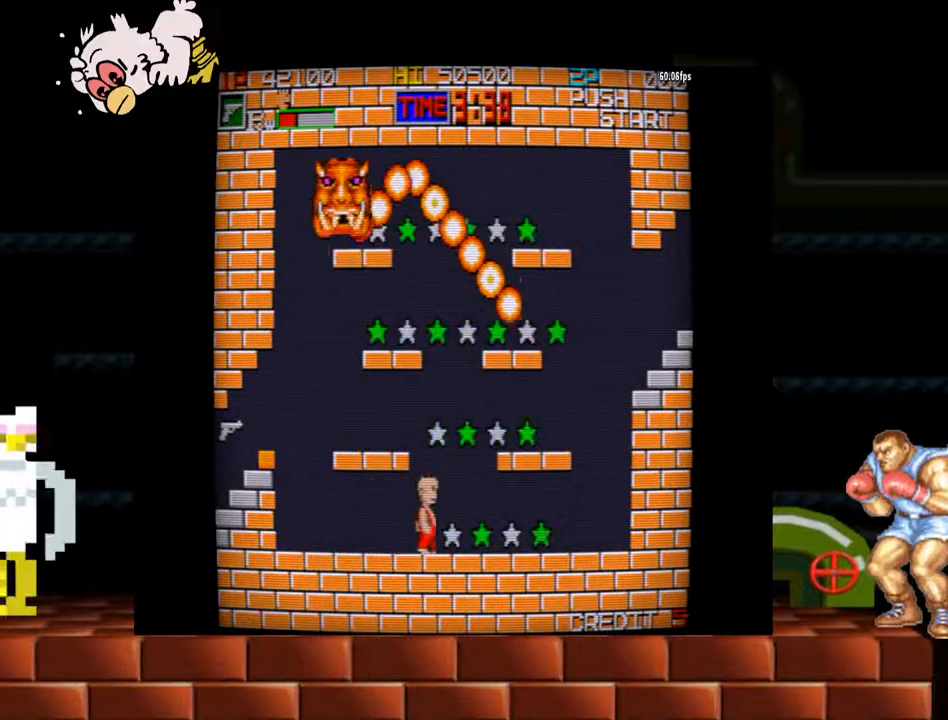
{"buttons": [], "left_stick": "right", "events": []}
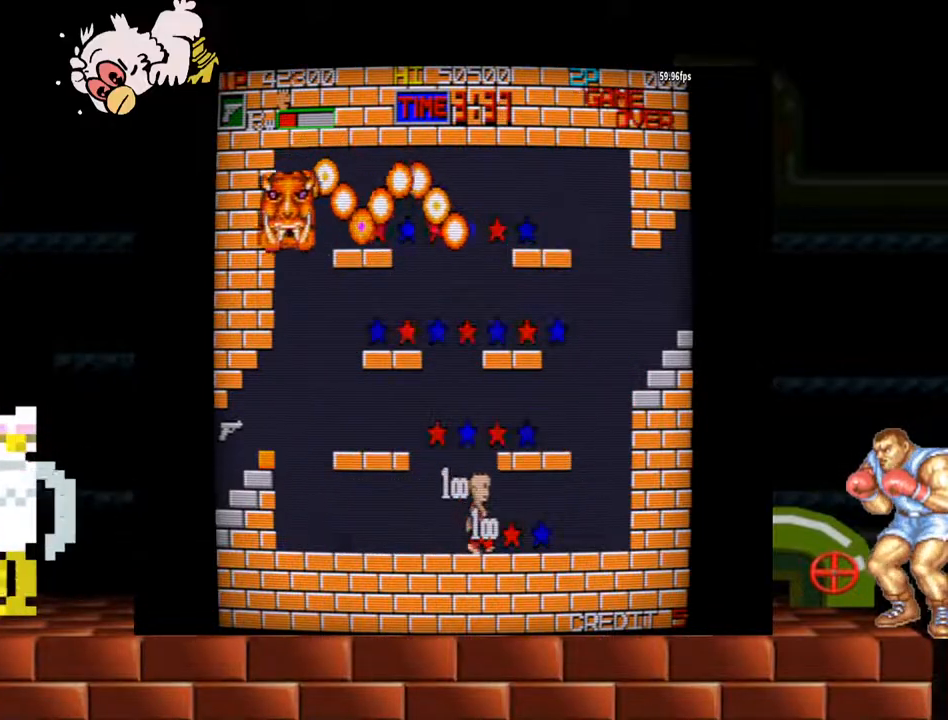
{"buttons": [], "left_stick": "right", "events": [[333, "Y", "down"], [467, "Y", "up"]]}
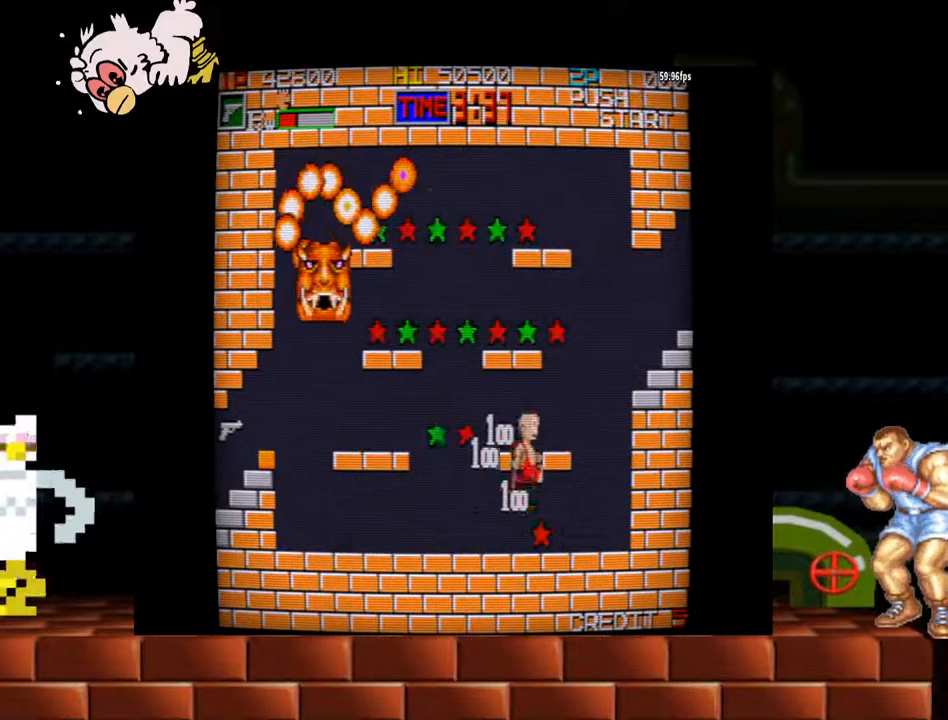
{"buttons": ["Y"], "left_stick": "left", "events": [[467, "left_stick", "left"], [500, "Y", "down"]]}
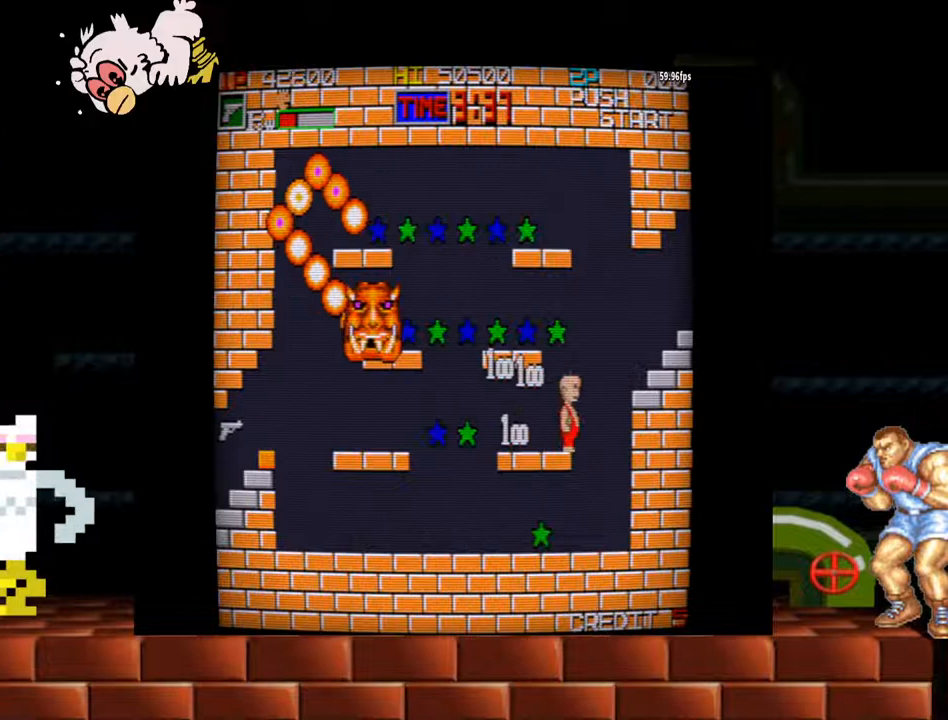
{"buttons": [], "left_stick": "center", "events": [[133, "Y", "up"], [167, "left_stick", "center"], [233, "B", "down"], [300, "B", "up"], [367, "B", "down"], [433, "B", "up"], [467, "B", "down"], [500, "B", "up"]]}
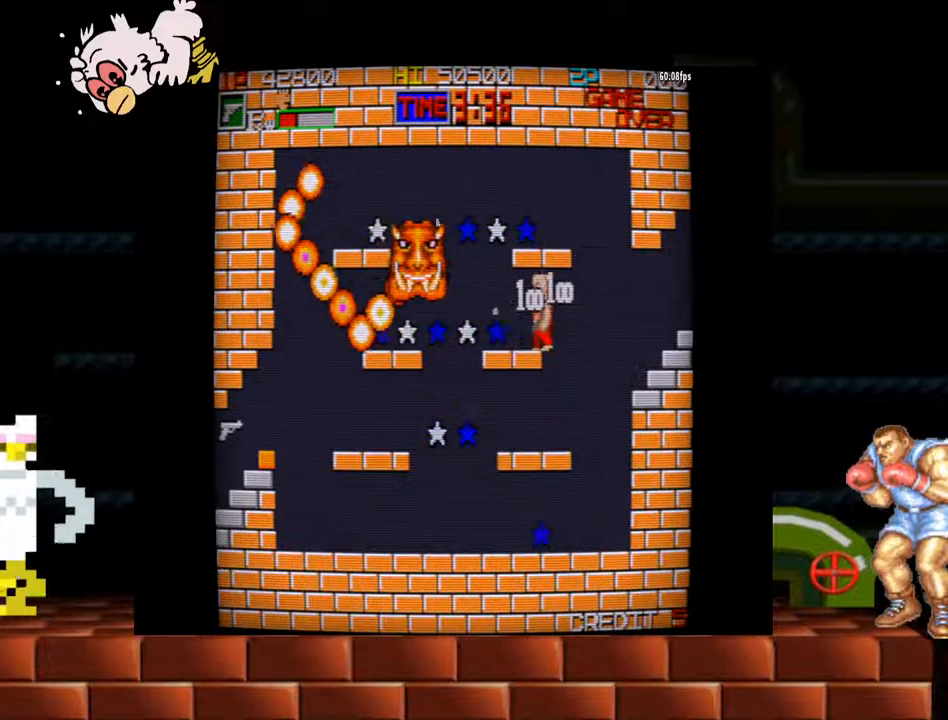
{"buttons": [], "left_stick": "right", "events": [[67, "B", "down"], [100, "B", "up"], [167, "B", "down"], [200, "B", "up"], [367, "left_stick", "right"]]}
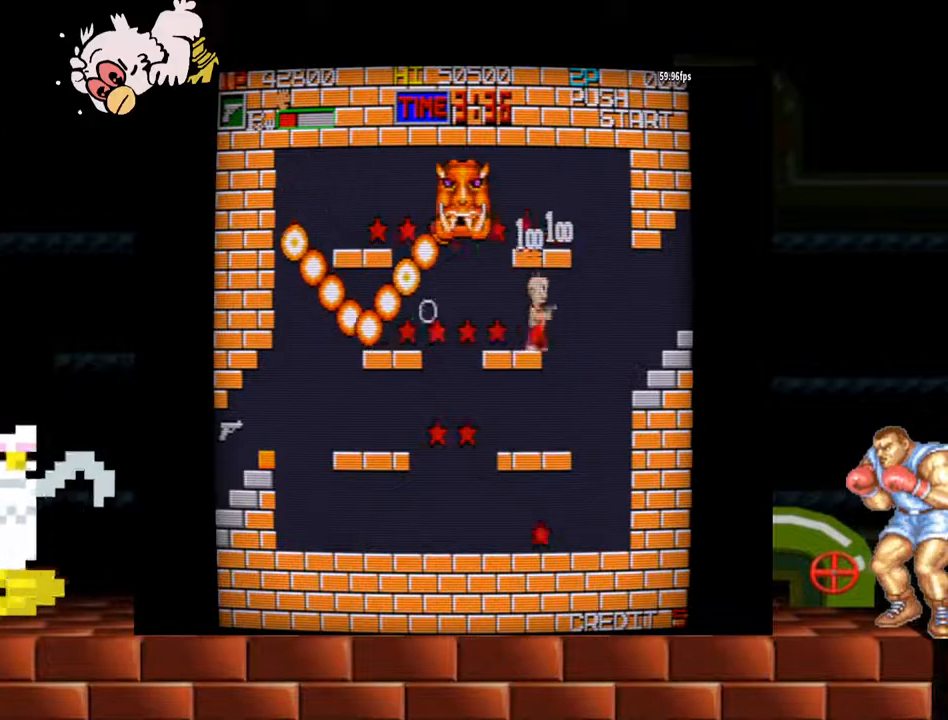
{"buttons": [], "left_stick": "left", "events": [[133, "left_stick", "center"], [200, "left_stick", "left"]]}
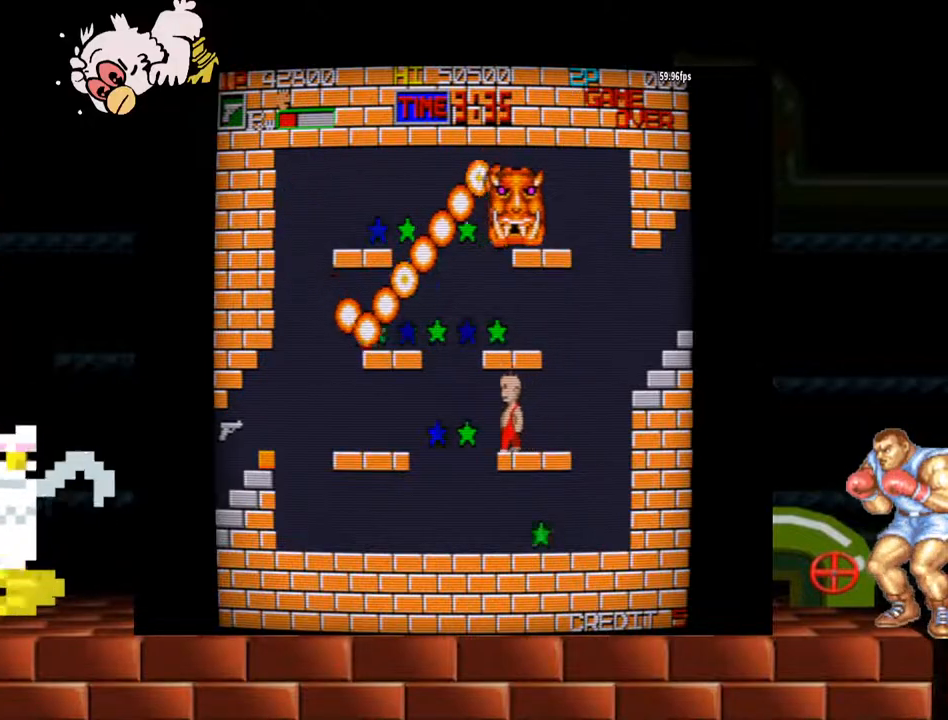
{"buttons": [], "left_stick": "left", "events": []}
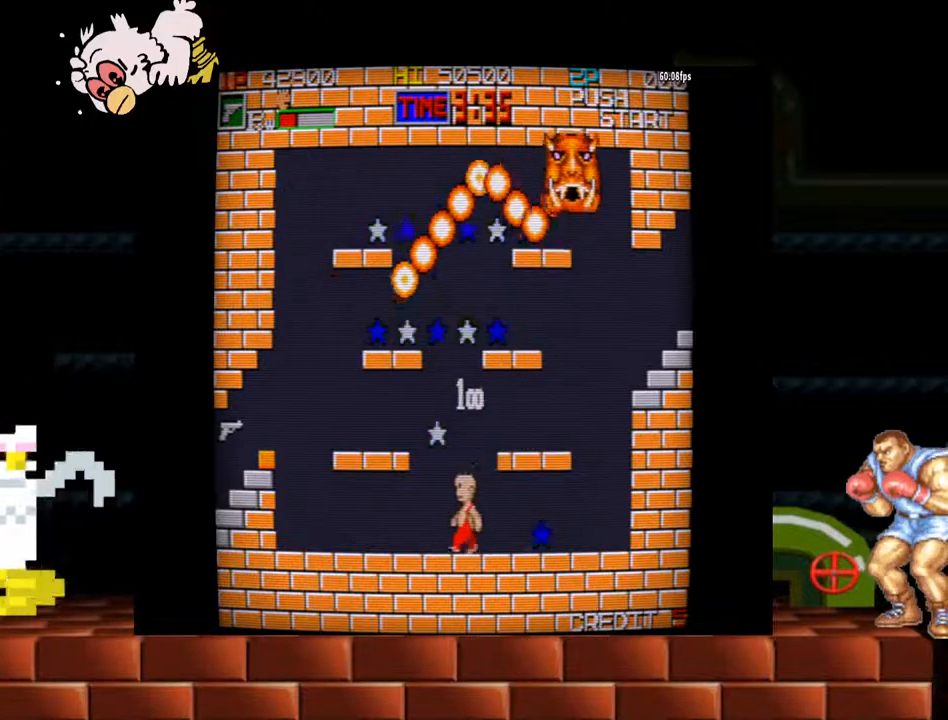
{"buttons": [], "left_stick": "center", "events": [[500, "left_stick", "center"]]}
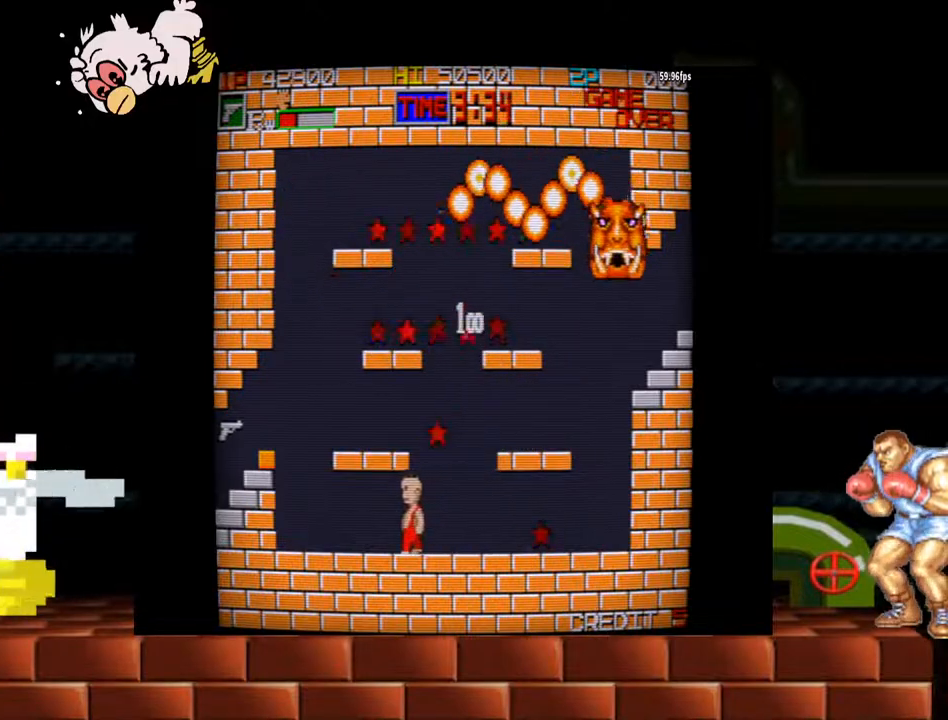
{"buttons": ["B"], "left_stick": "center", "events": [[33, "left_stick", "right"], [133, "left_stick", "center"], [400, "B", "down"], [467, "B", "up"], [500, "B", "down"]]}
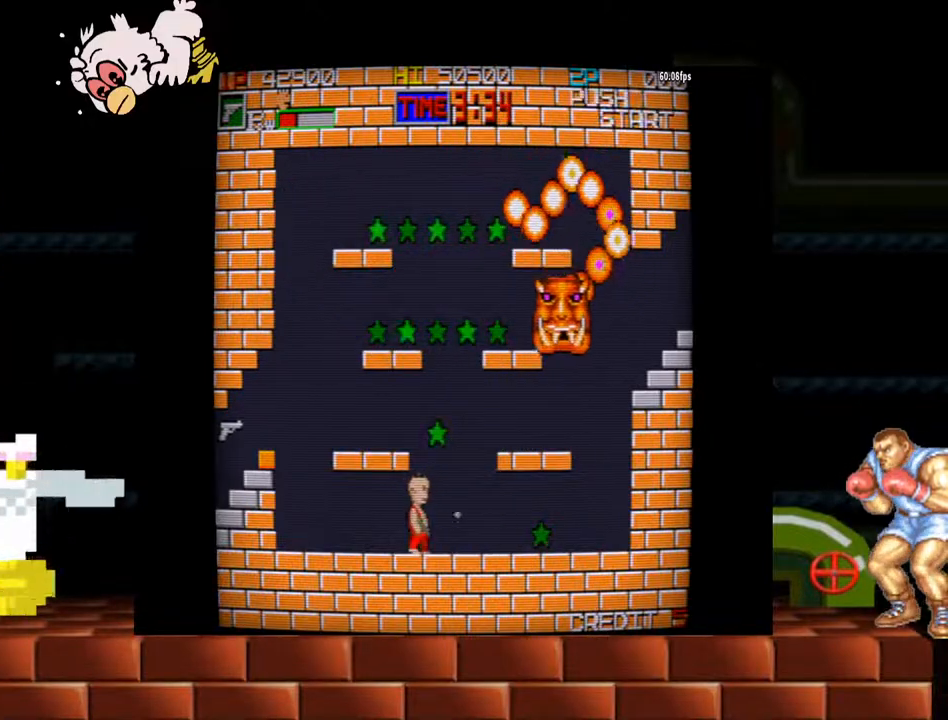
{"buttons": [], "left_stick": "left", "events": [[67, "B", "up"], [133, "B", "down"], [167, "B", "up"], [233, "left_stick", "left"]]}
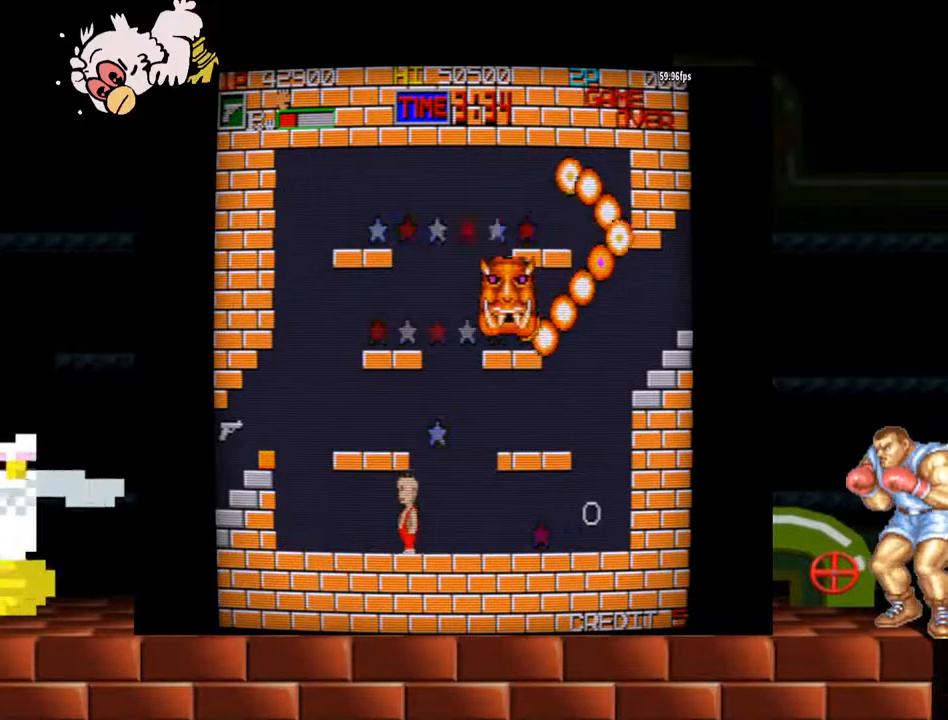
{"buttons": [], "left_stick": "right", "events": [[300, "left_stick", "center"], [400, "left_stick", "right"]]}
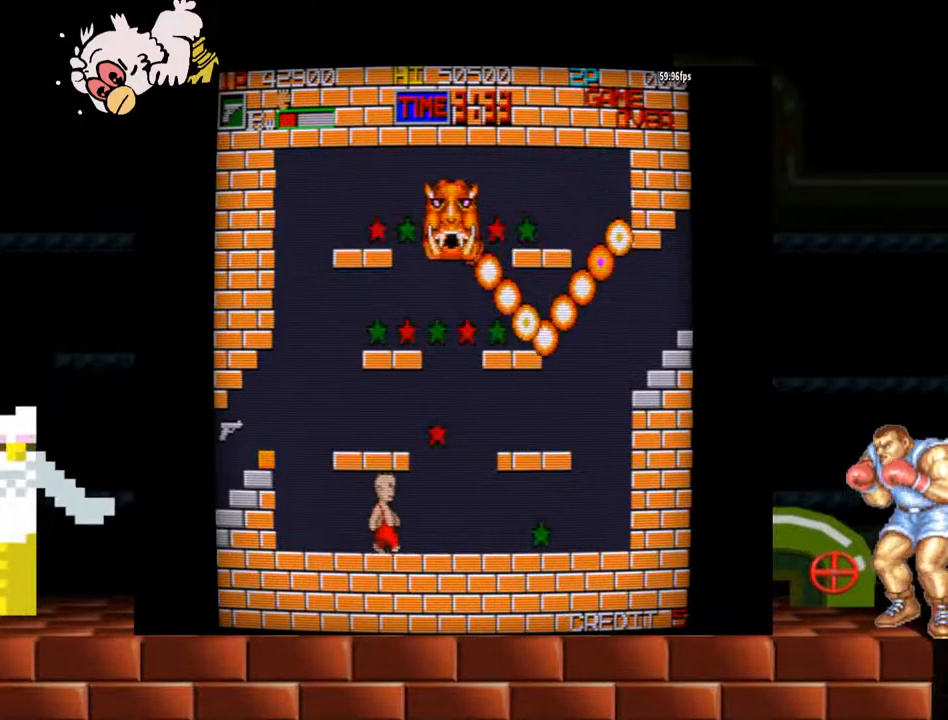
{"buttons": [], "left_stick": "right", "events": []}
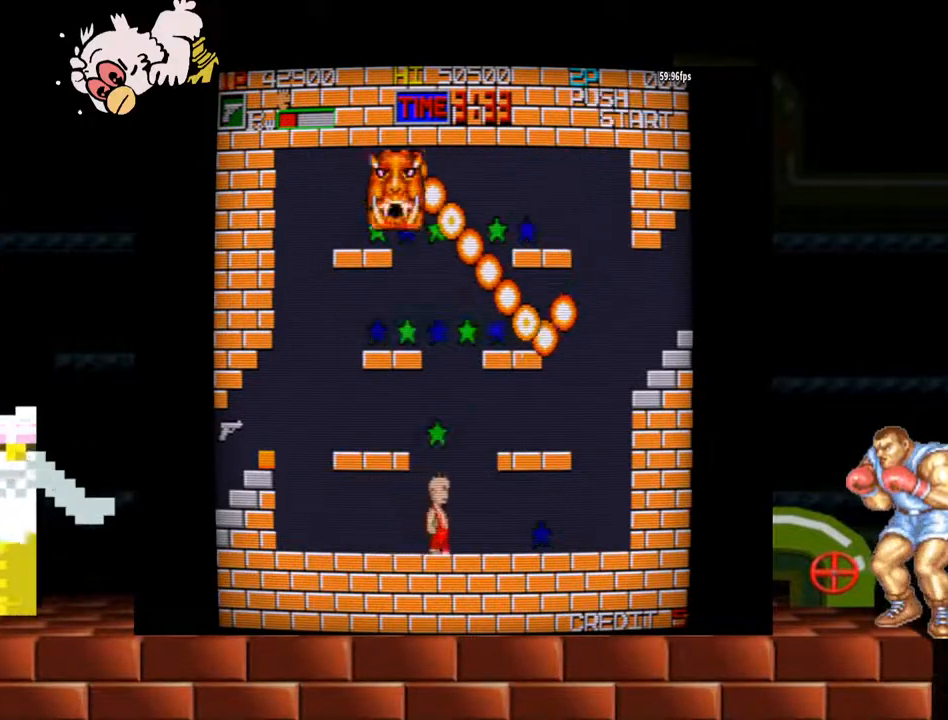
{"buttons": [], "left_stick": "right", "events": []}
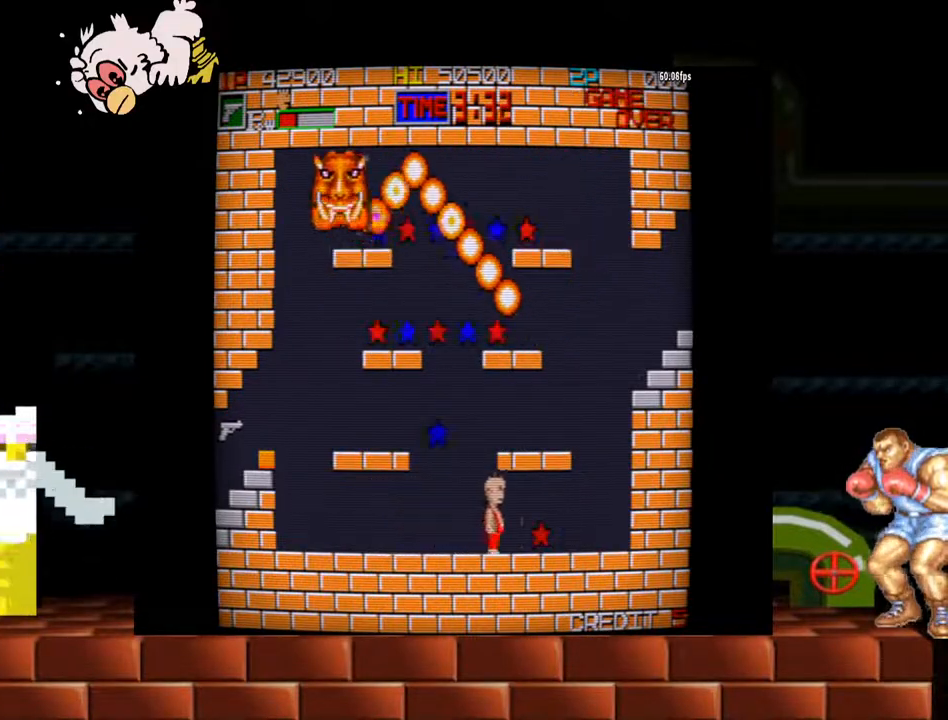
{"buttons": [], "left_stick": "right", "events": []}
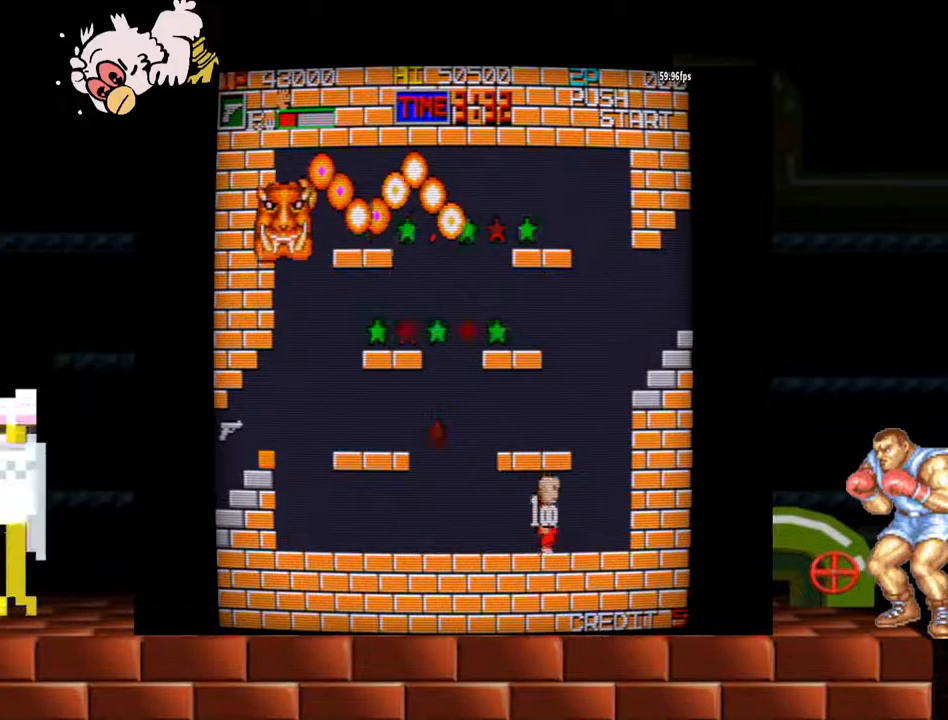
{"buttons": [], "left_stick": "center", "events": [[67, "left_stick", "left"], [333, "left_stick", "center"]]}
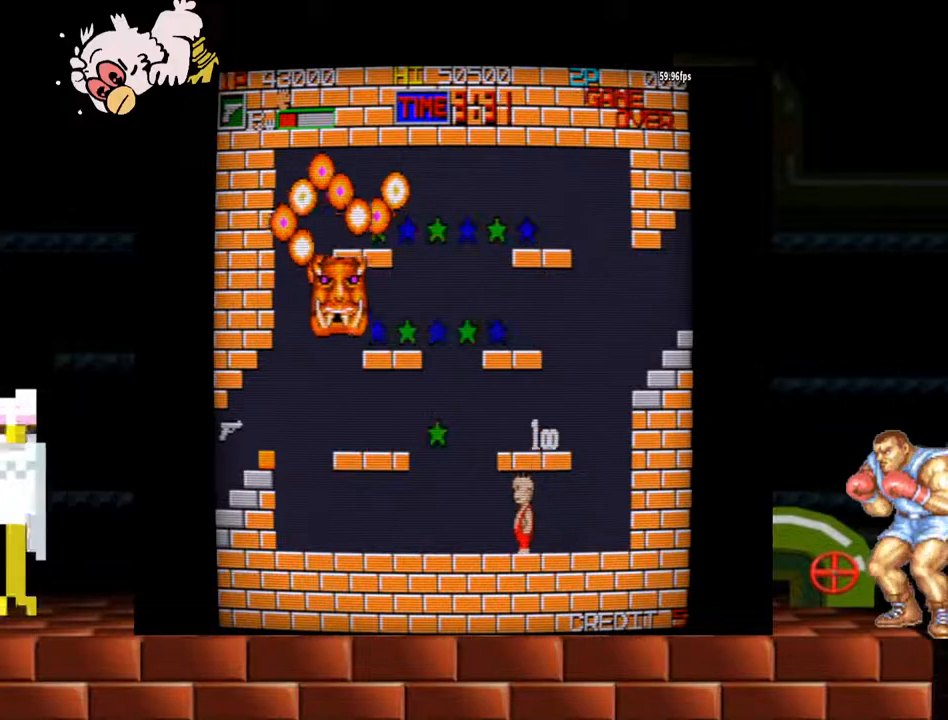
{"buttons": [], "left_stick": "center", "events": []}
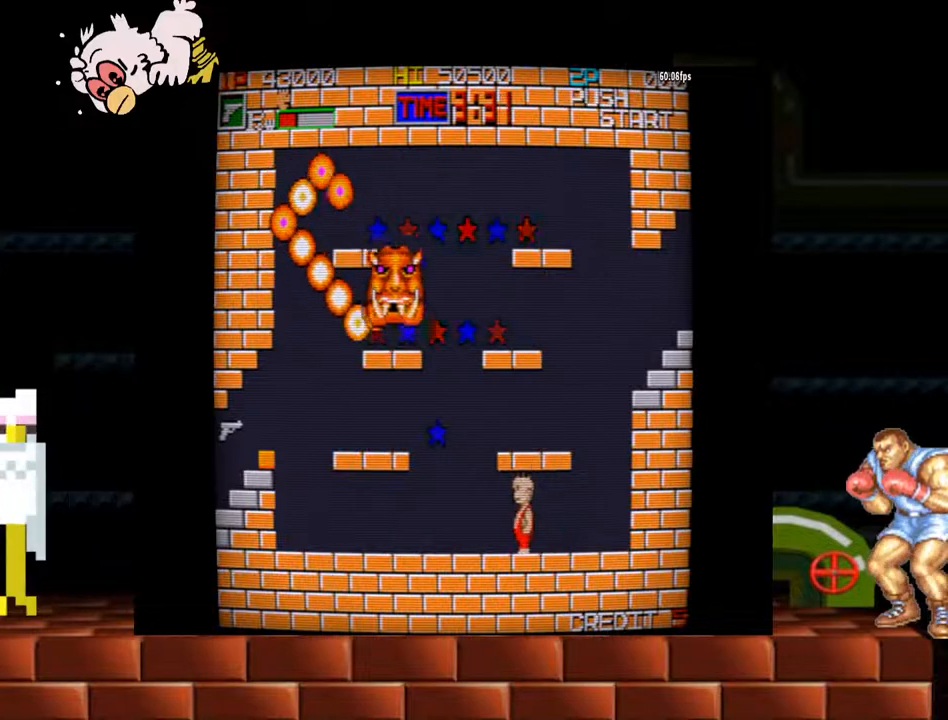
{"buttons": [], "left_stick": "left", "events": [[100, "left_stick", "left"]]}
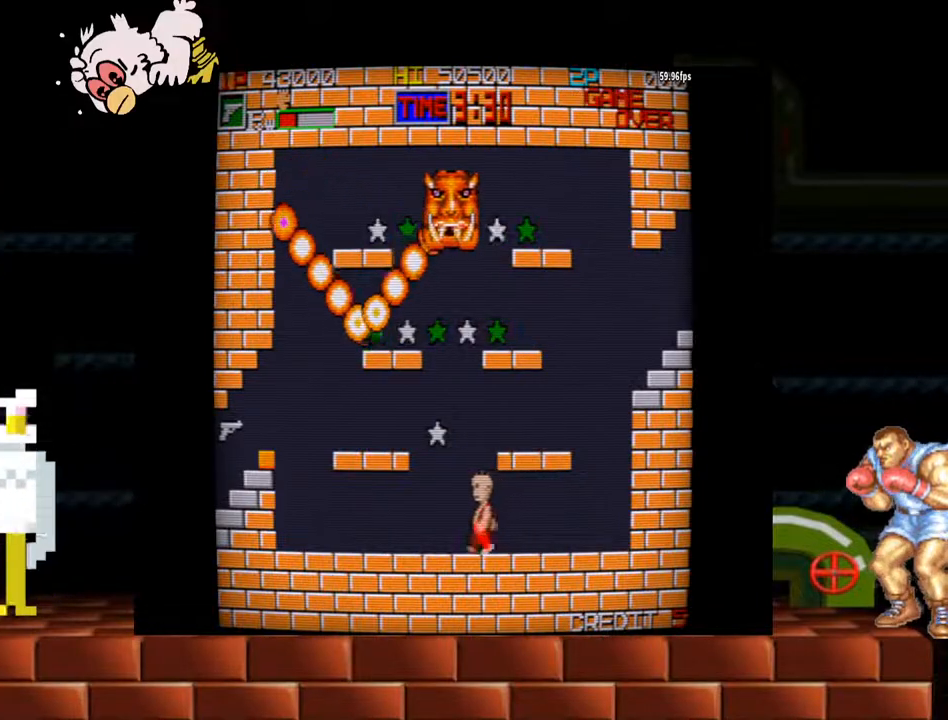
{"buttons": [], "left_stick": "left", "events": []}
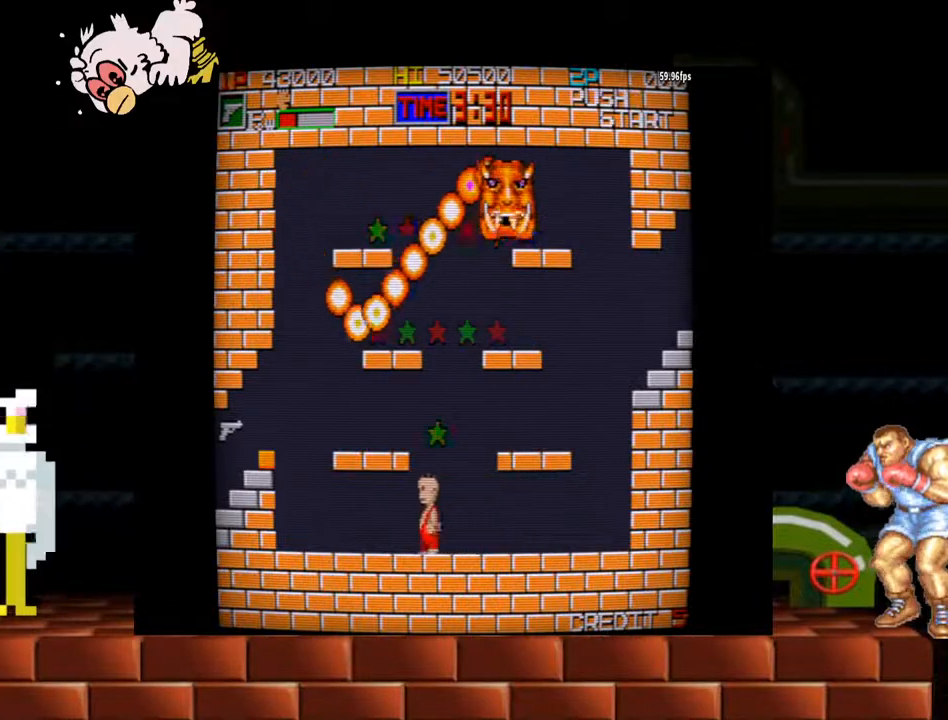
{"buttons": [], "left_stick": "left", "events": []}
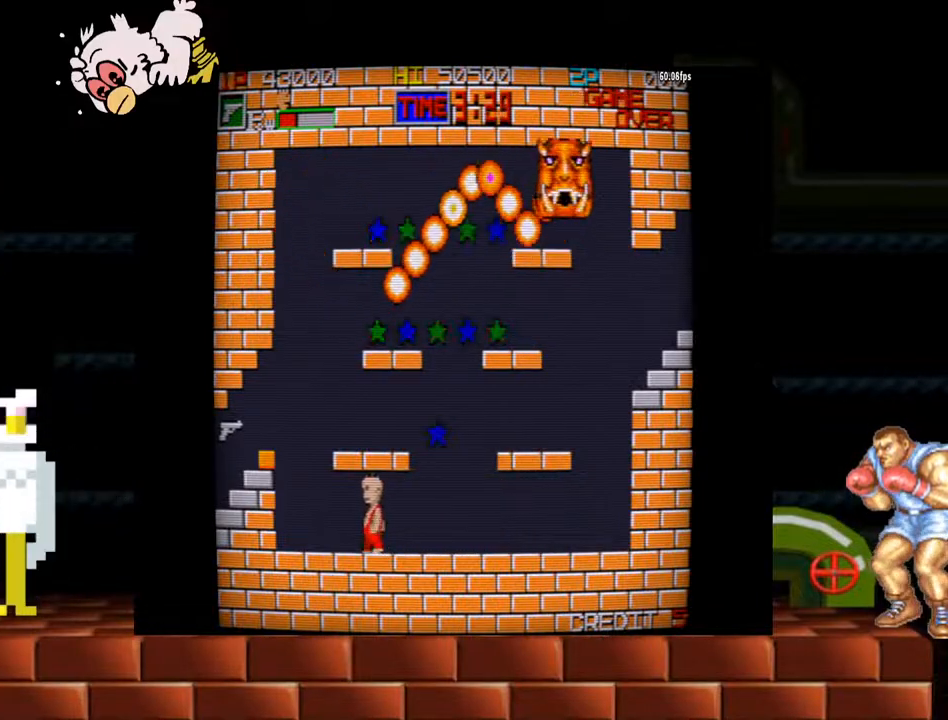
{"buttons": [], "left_stick": "center", "events": [[67, "left_stick", "right"], [200, "left_stick", "center"]]}